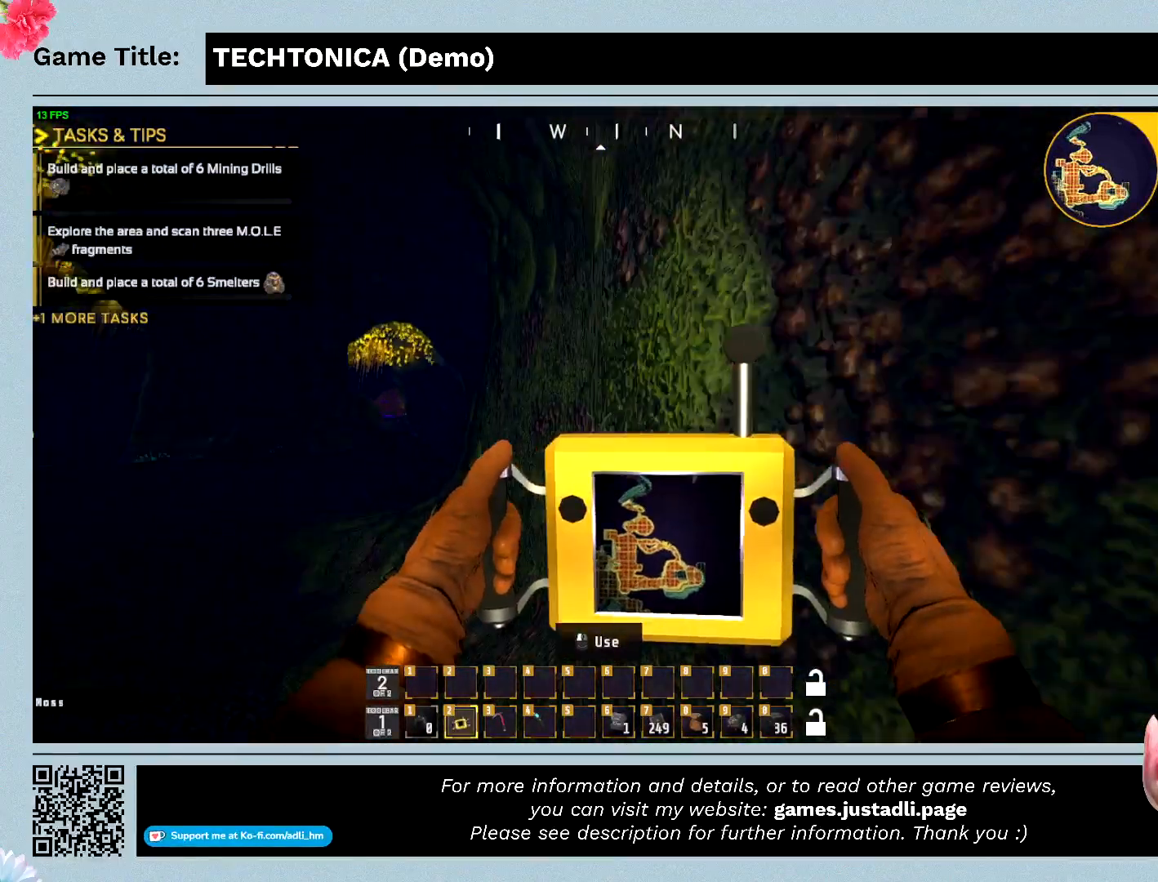
Gameplay with keyboard; each line is a JSON object with the keys held at the frame after it. "events" lists presses ("down") and releases ("up") of "0", "1", "2", "3", "4", "5", "6", "7", "8", "9", "a", "alt", "b", "c", "caps_lock", "ctrl", "d", "down", "e", "escape", "f", "f1", "f2", "f3", "f4", "f5", "f6", "f7", "f8", "g", "h", "i", "j", "k", "l", "left", "m", "n", "o", "p", "q", "r", "return", "right", "s", "shift", "space", "t", "tab", "tilde", "u", "up", "v", "w", "x", "y" and "z" between this image and that frame as [ms after this image, input, new state], when the widget could be followed in between. No other keys are recorded. Mouse input is not recorded.
{"keys": ["shift", "w"], "events": []}
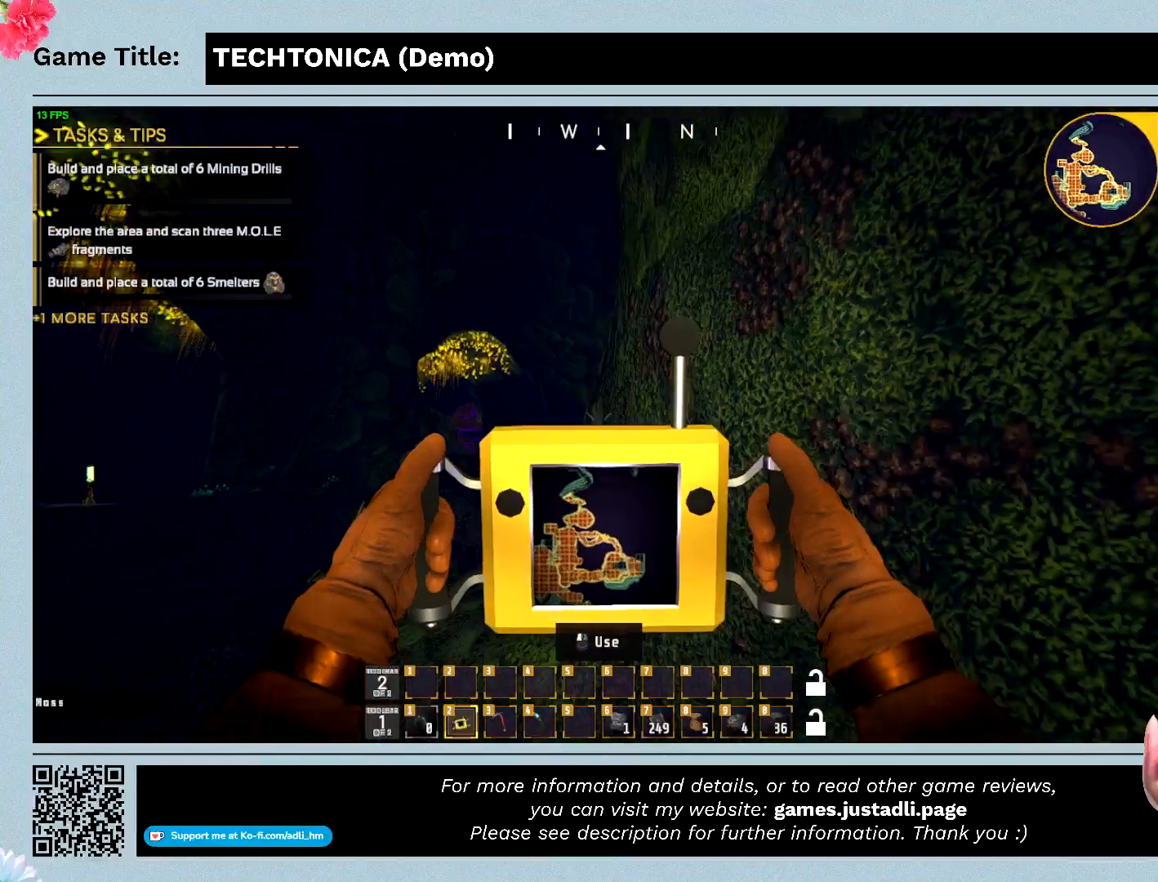
{"keys": ["shift", "w"], "events": []}
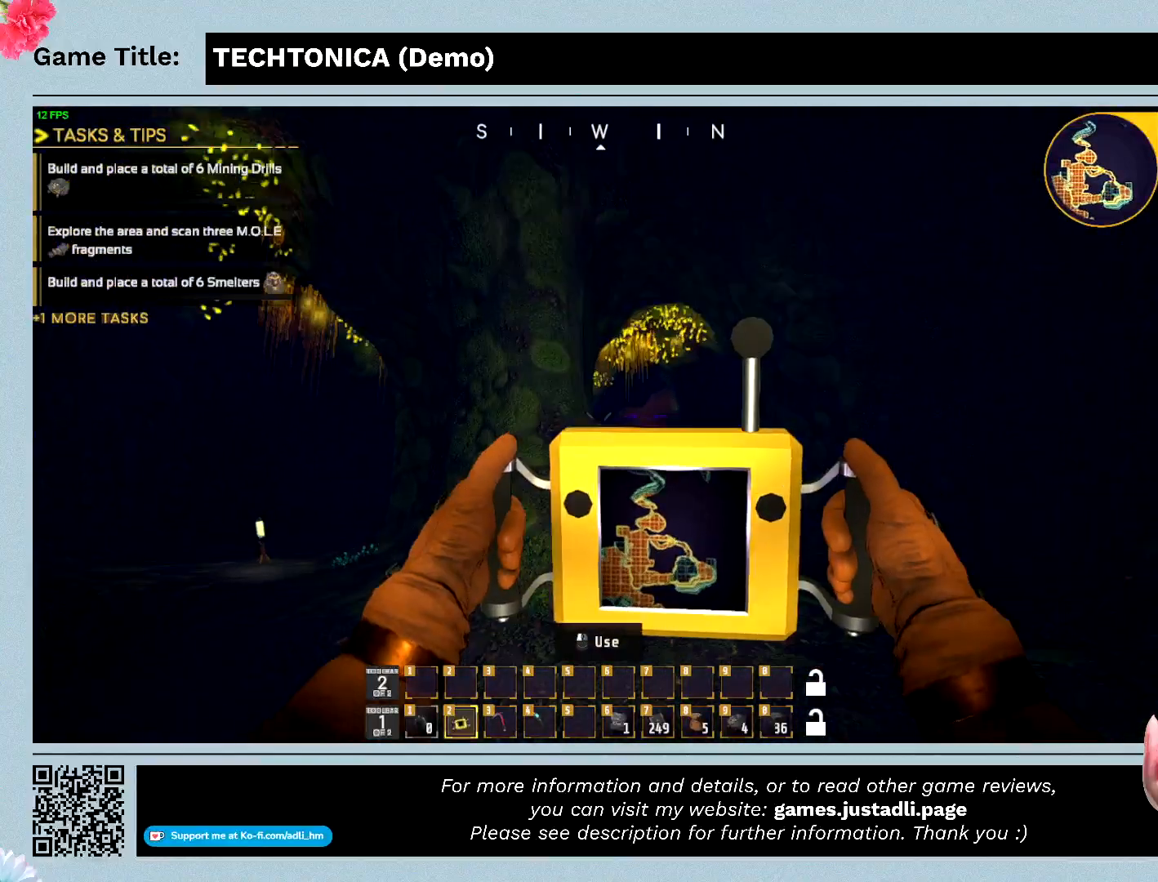
{"keys": ["shift", "w"], "events": []}
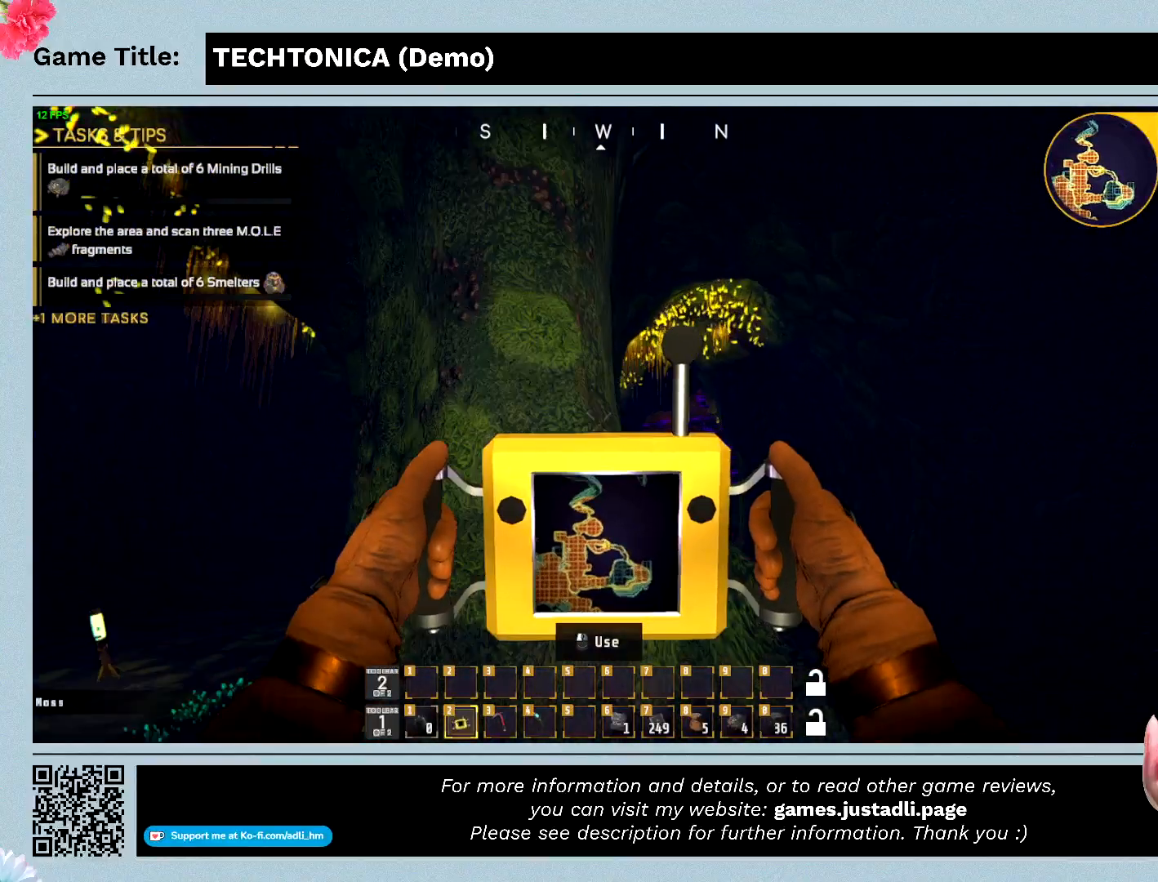
{"keys": ["shift", "w"], "events": []}
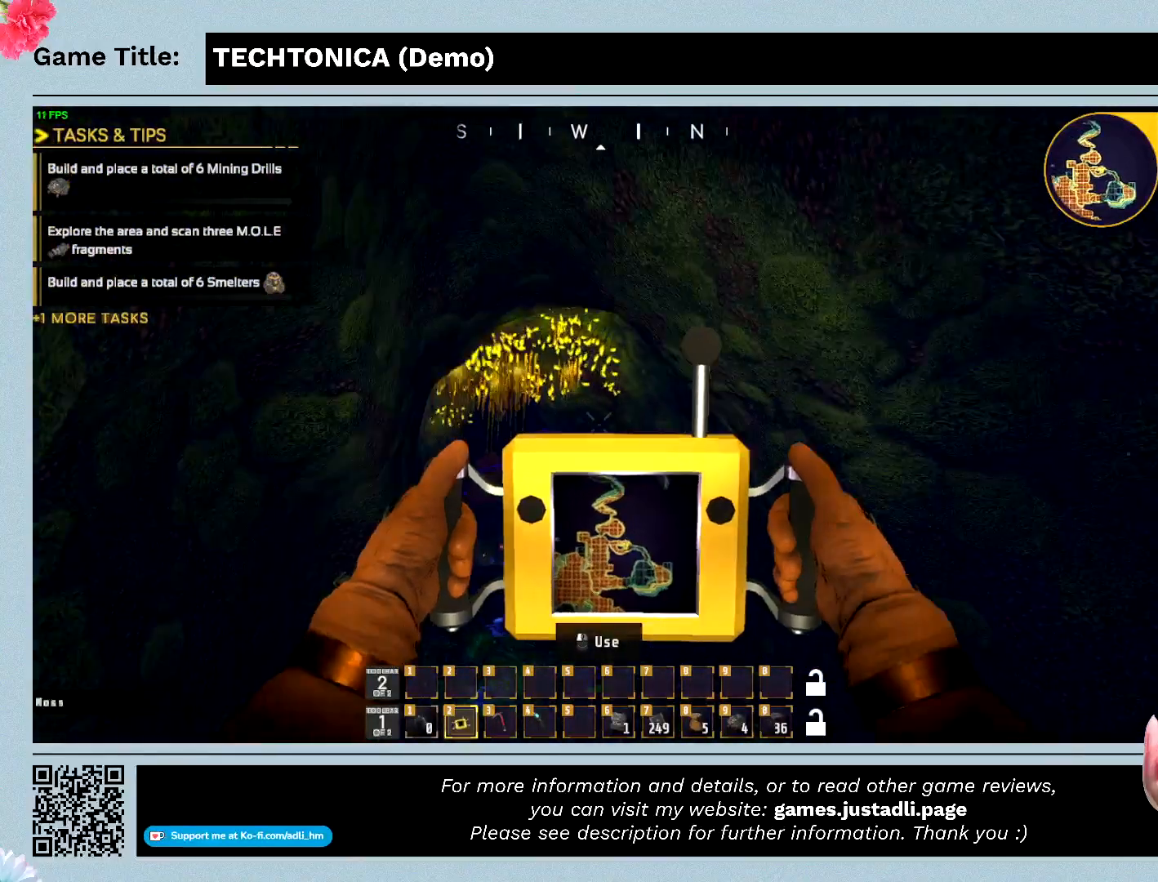
{"keys": ["shift", "w"], "events": []}
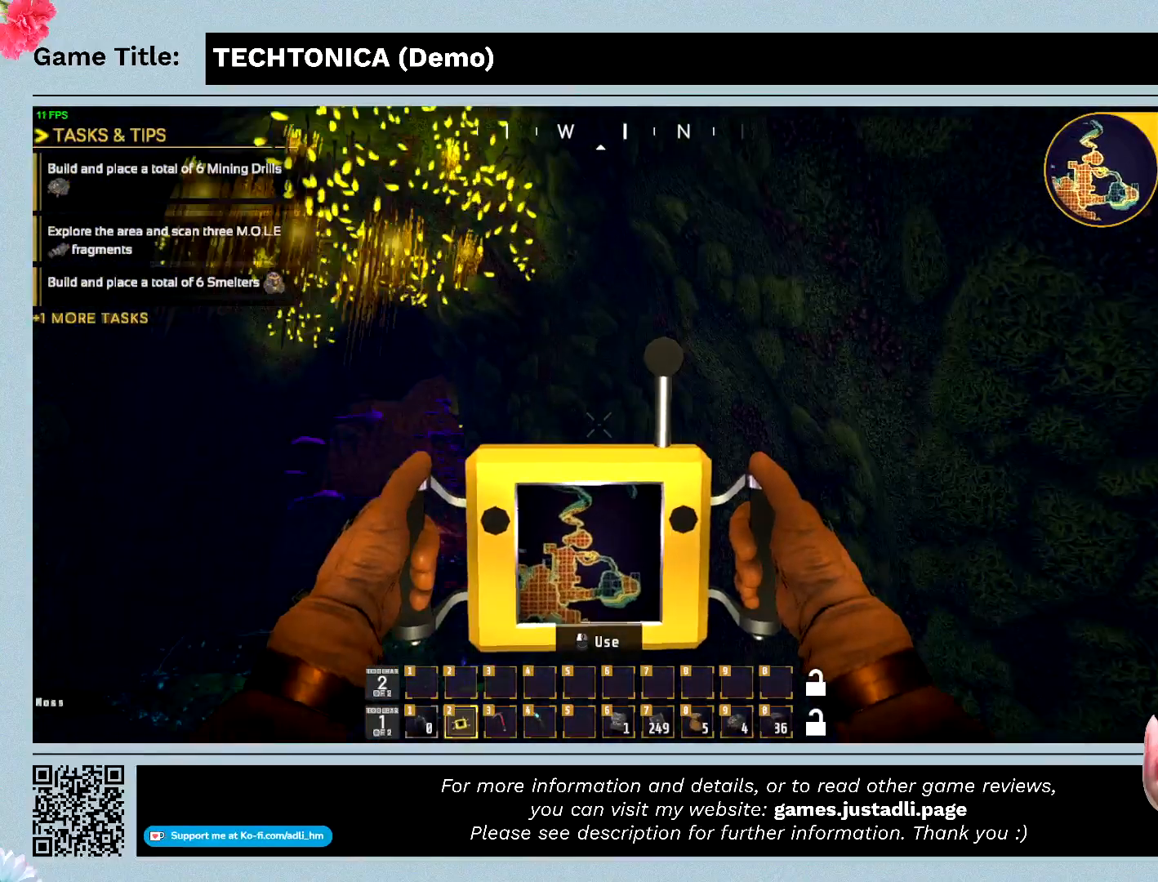
{"keys": ["shift", "w"], "events": []}
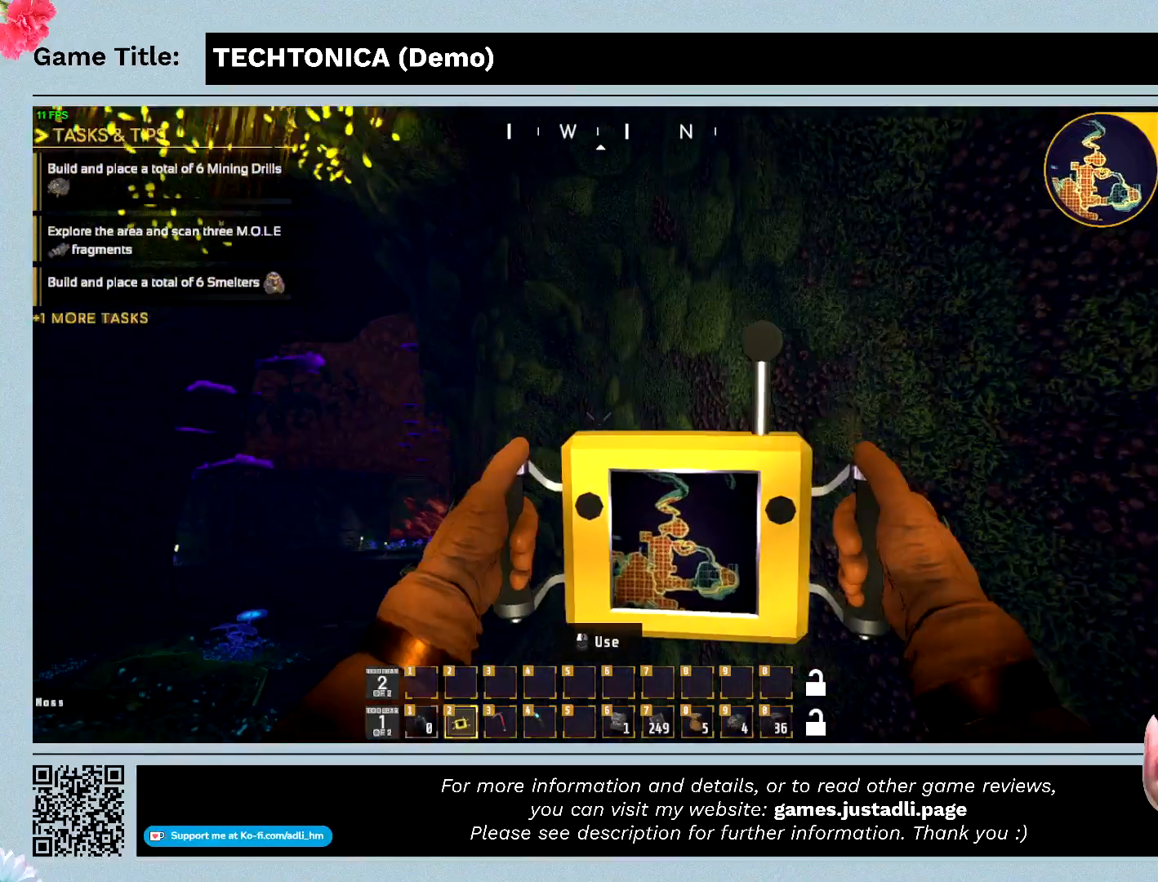
{"keys": ["shift", "w"], "events": []}
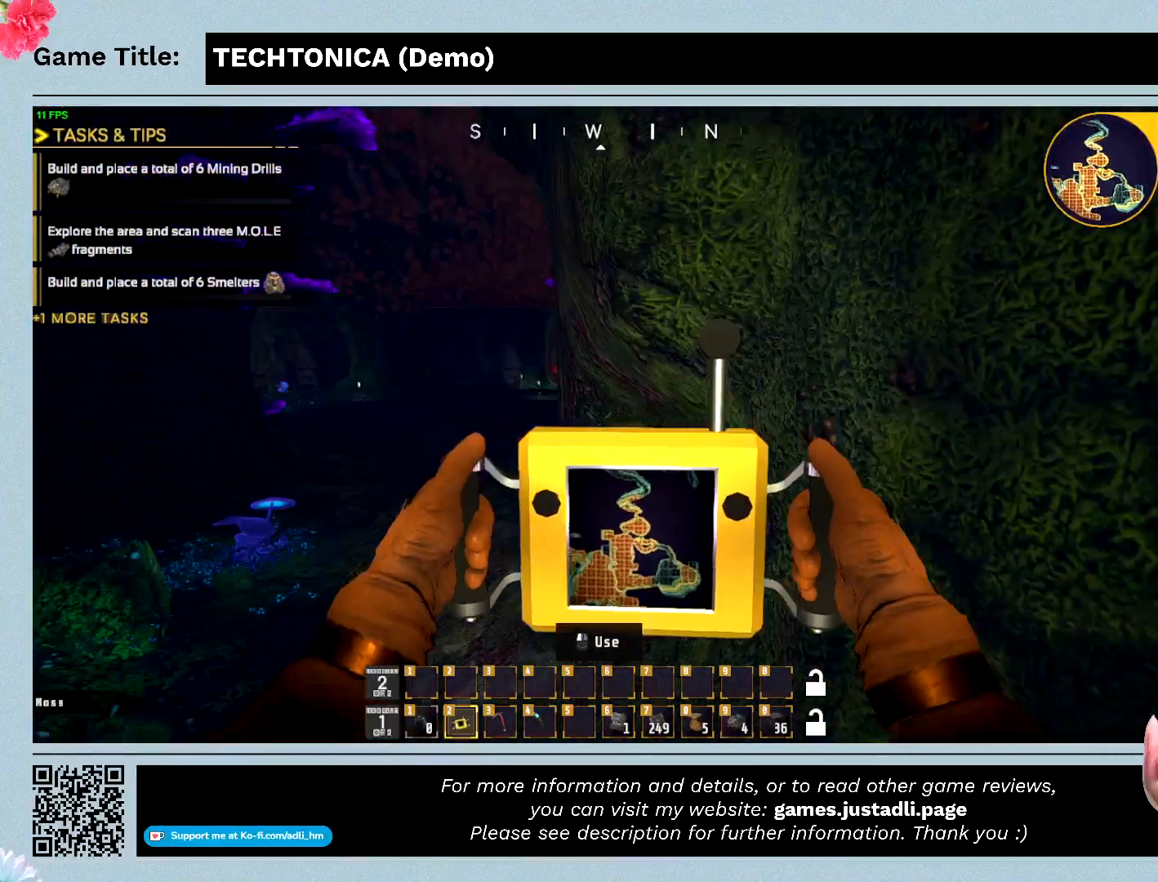
{"keys": ["shift", "w"], "events": []}
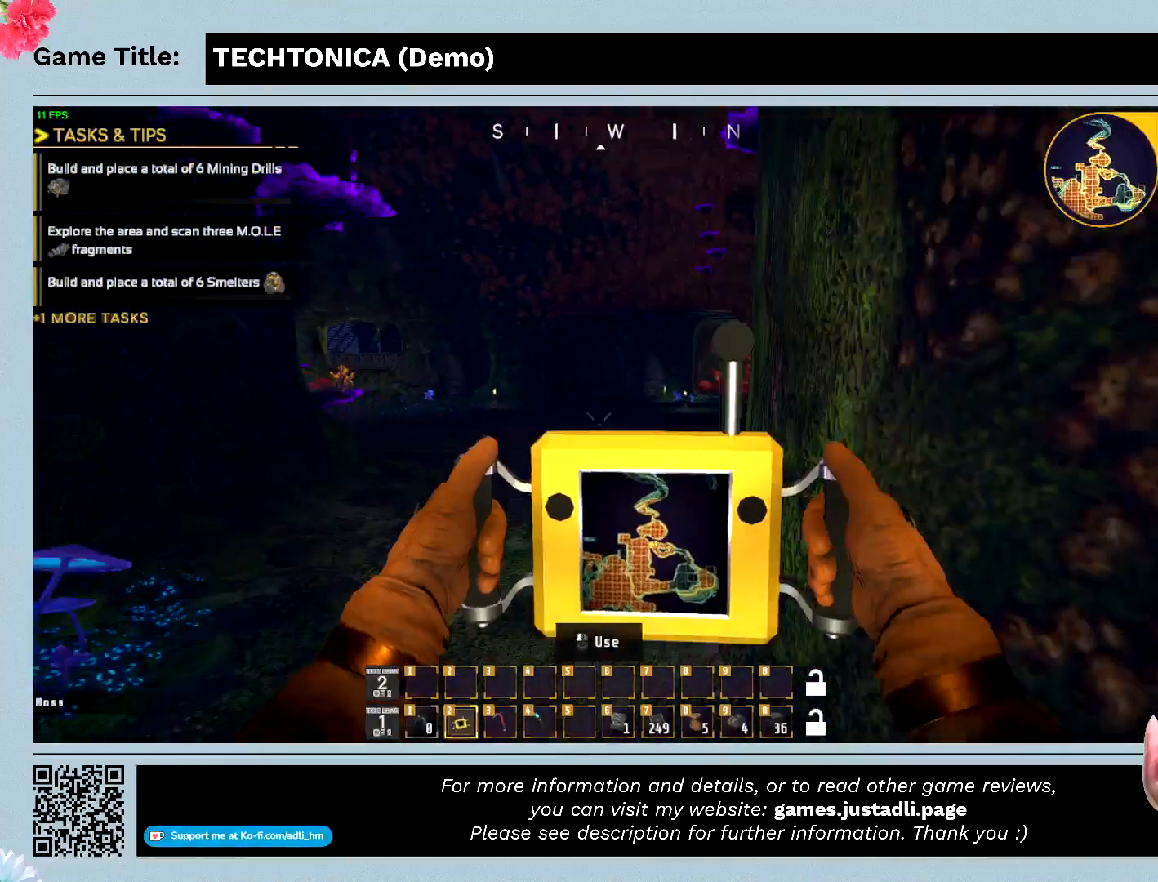
{"keys": ["shift", "w"], "events": []}
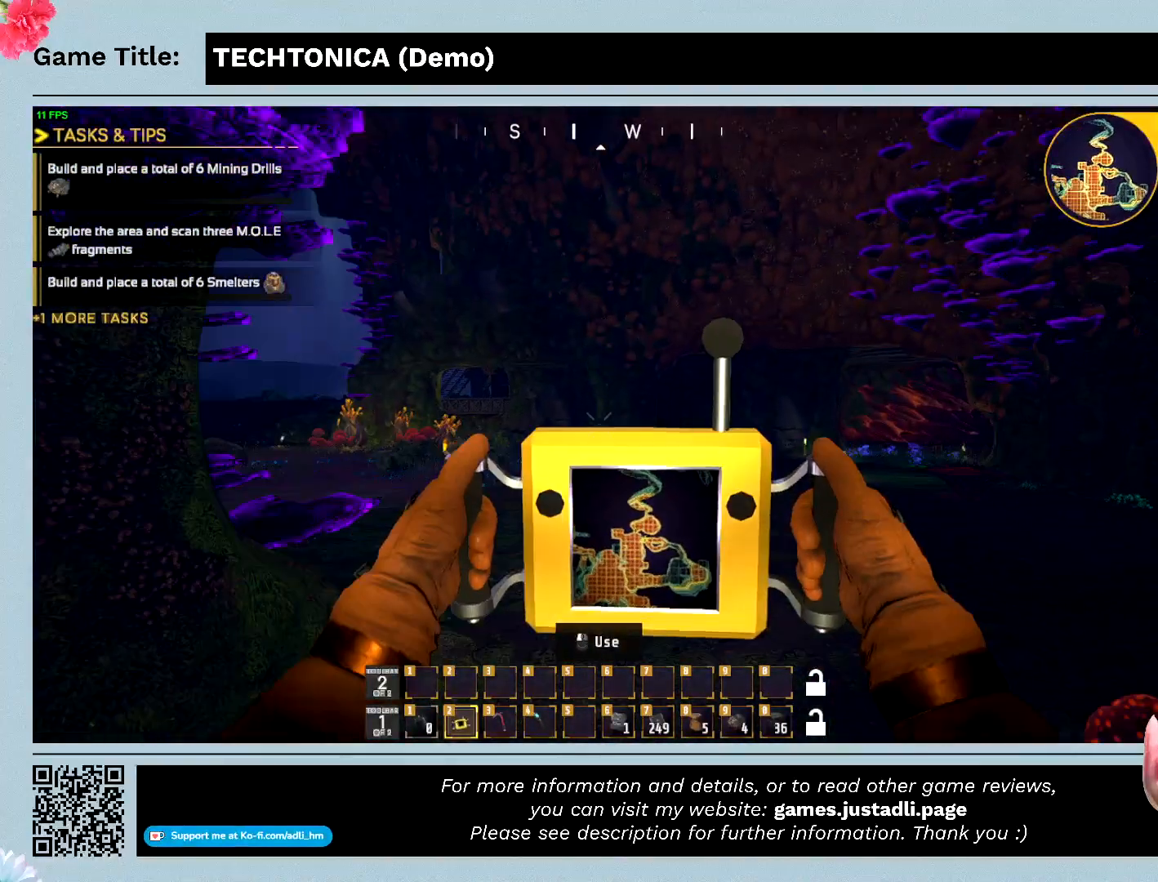
{"keys": ["shift", "w"], "events": []}
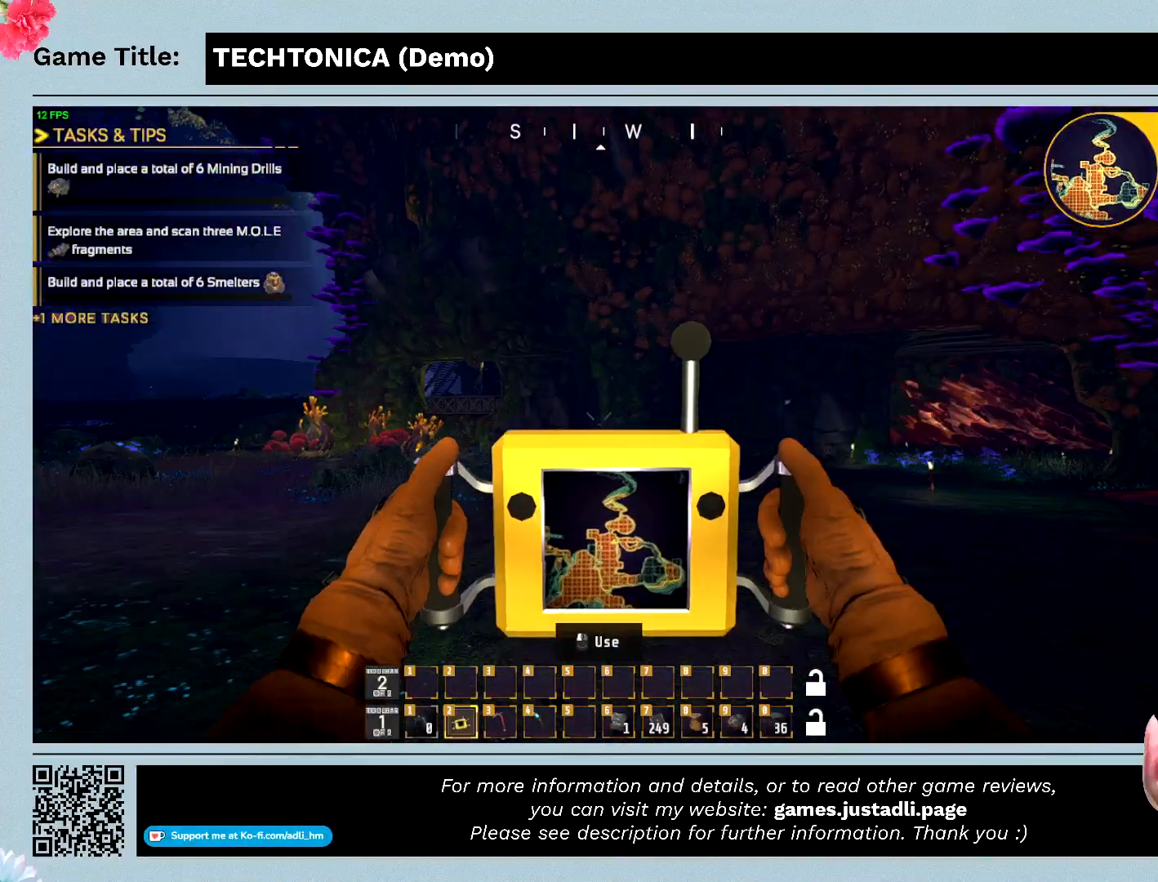
{"keys": ["shift", "w"], "events": []}
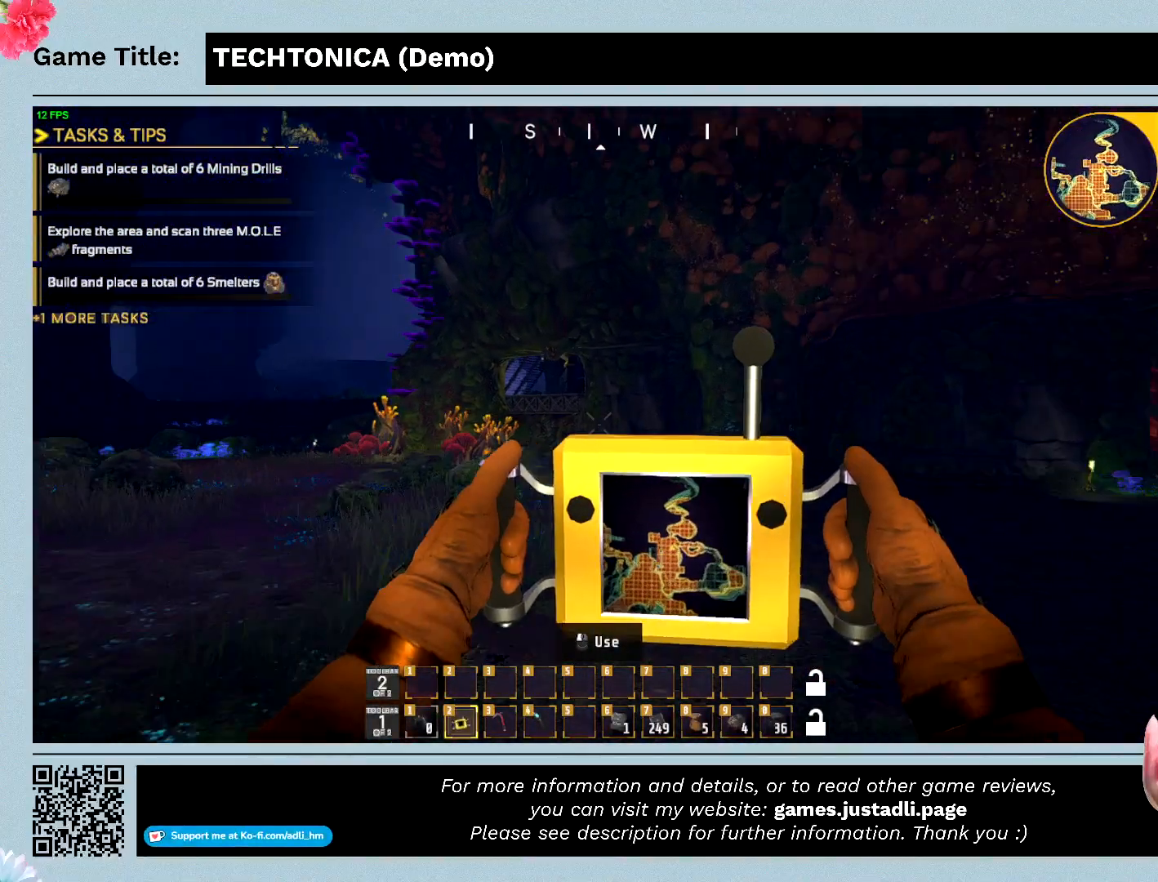
{"keys": ["shift", "w"], "events": []}
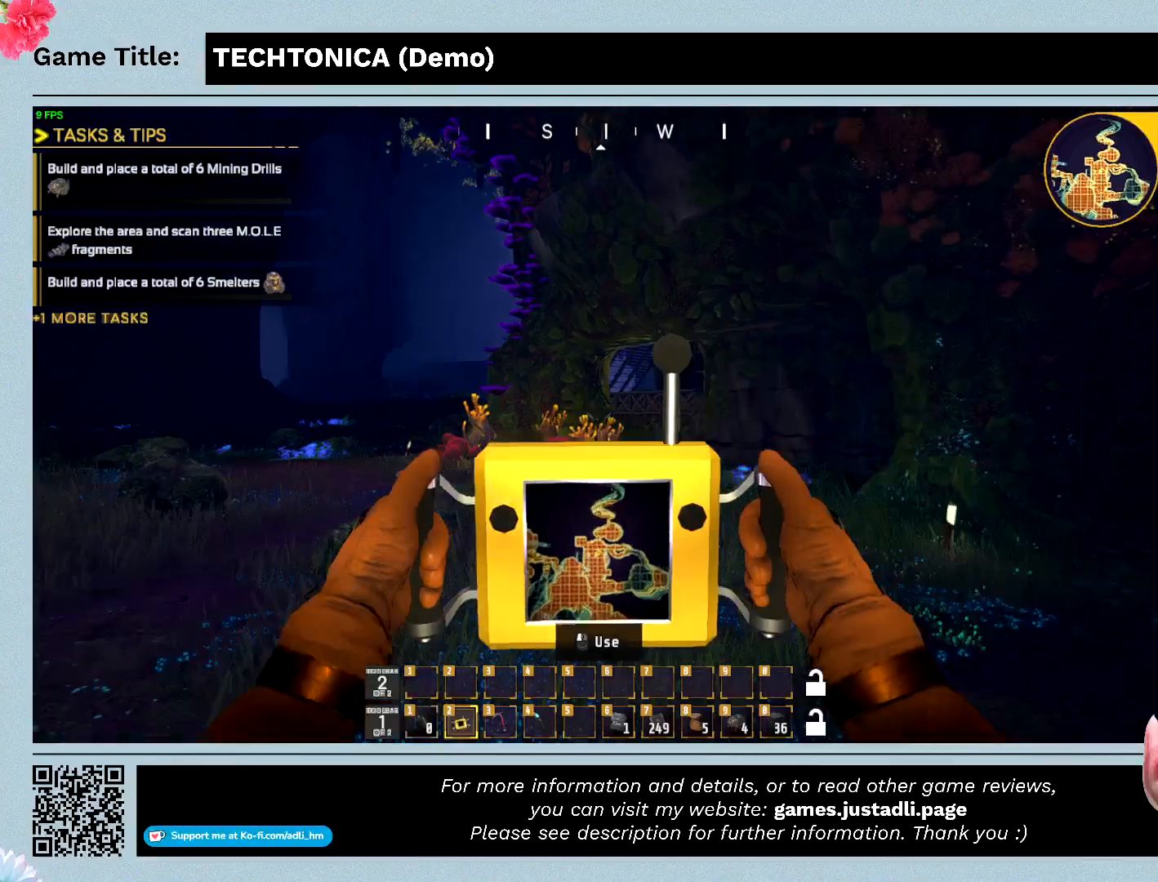
{"keys": ["shift", "w"], "events": []}
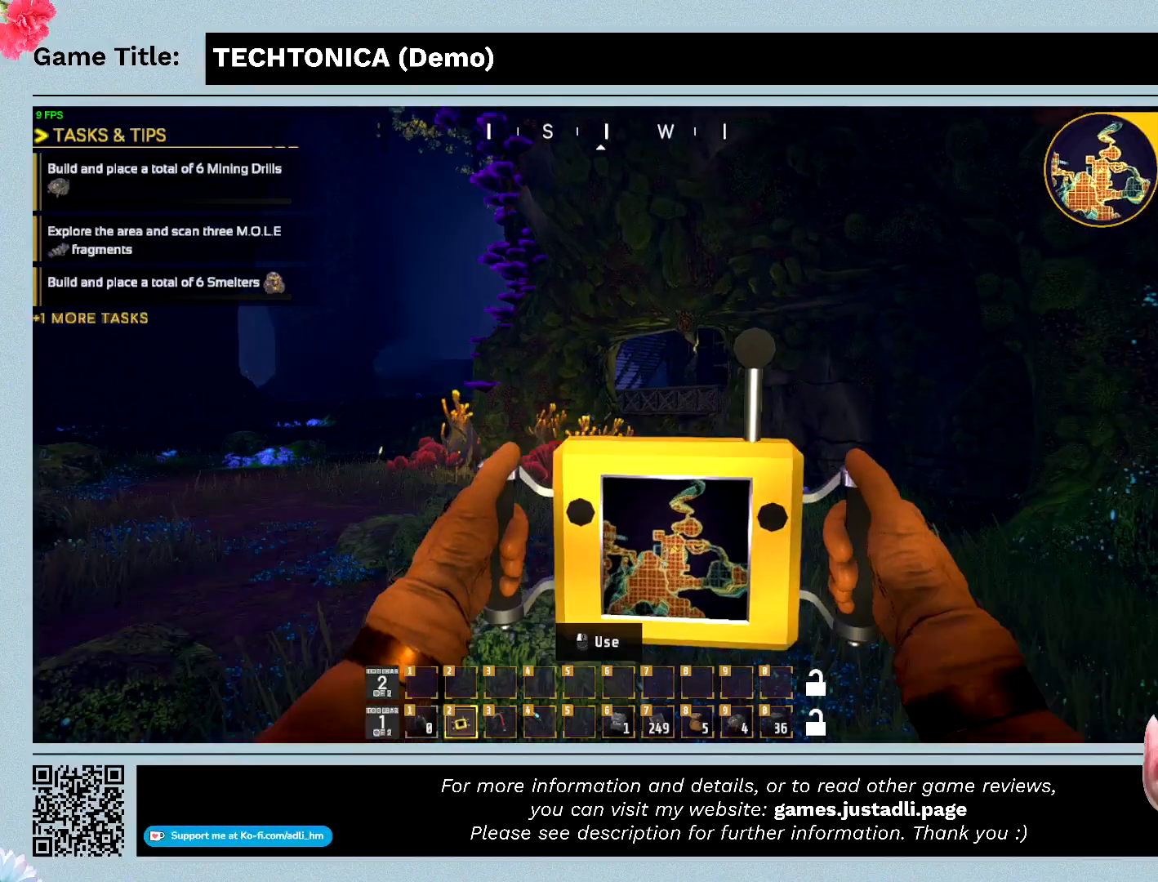
{"keys": ["shift", "w"], "events": []}
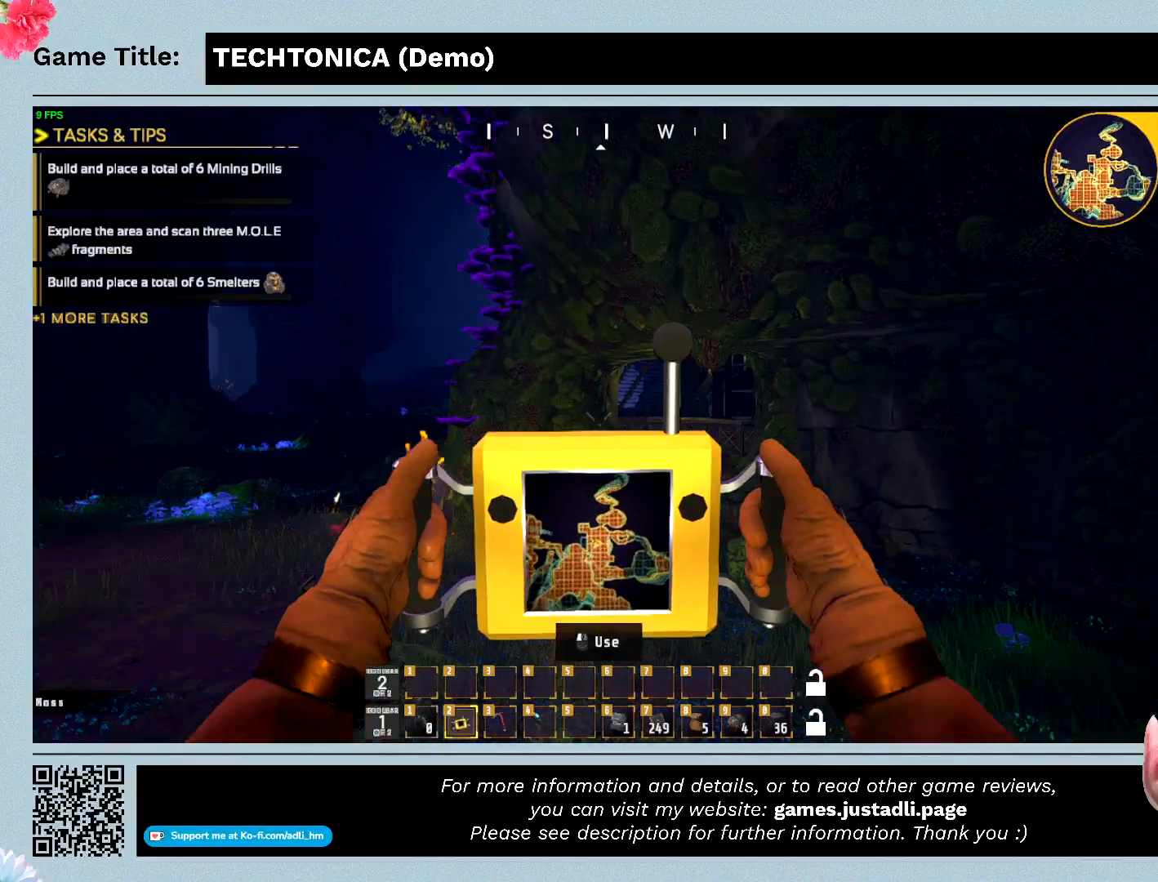
{"keys": ["shift", "w"], "events": []}
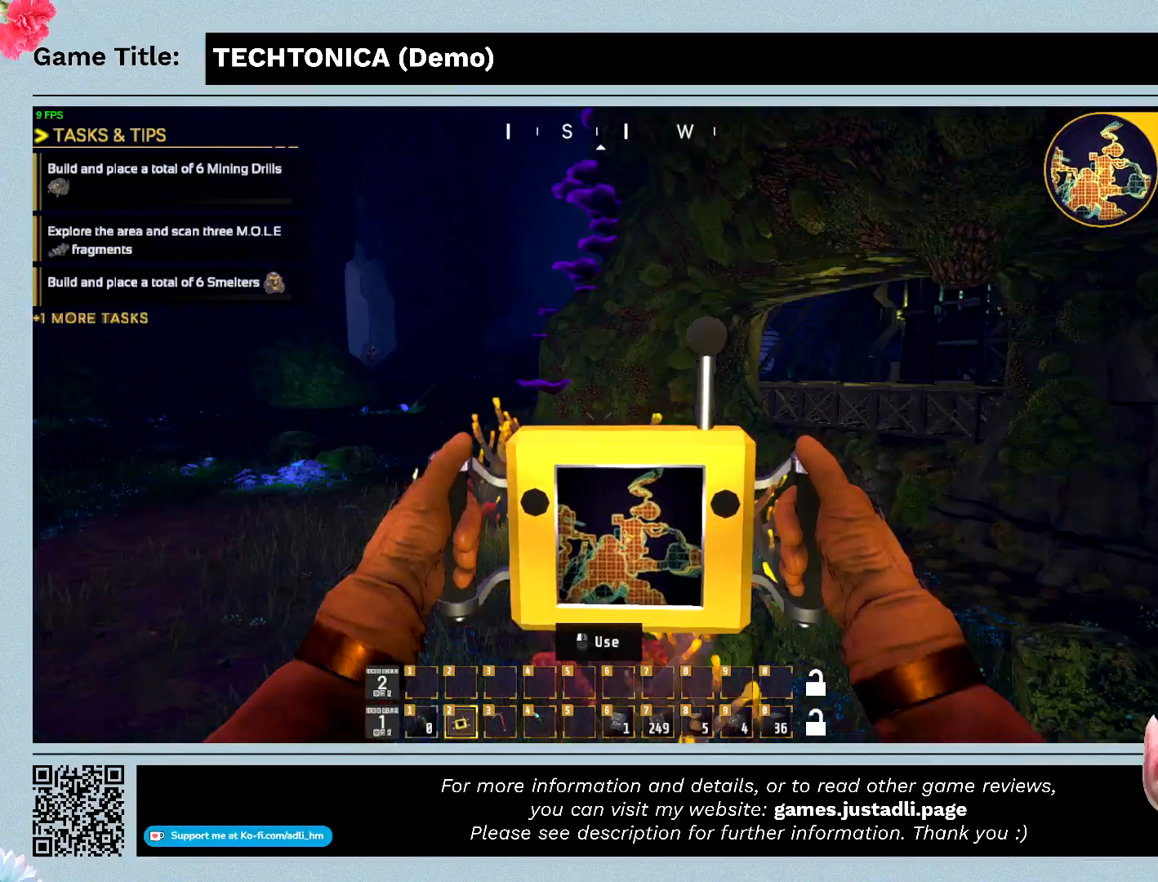
{"keys": ["w"], "events": [[500, "shift", "up"]]}
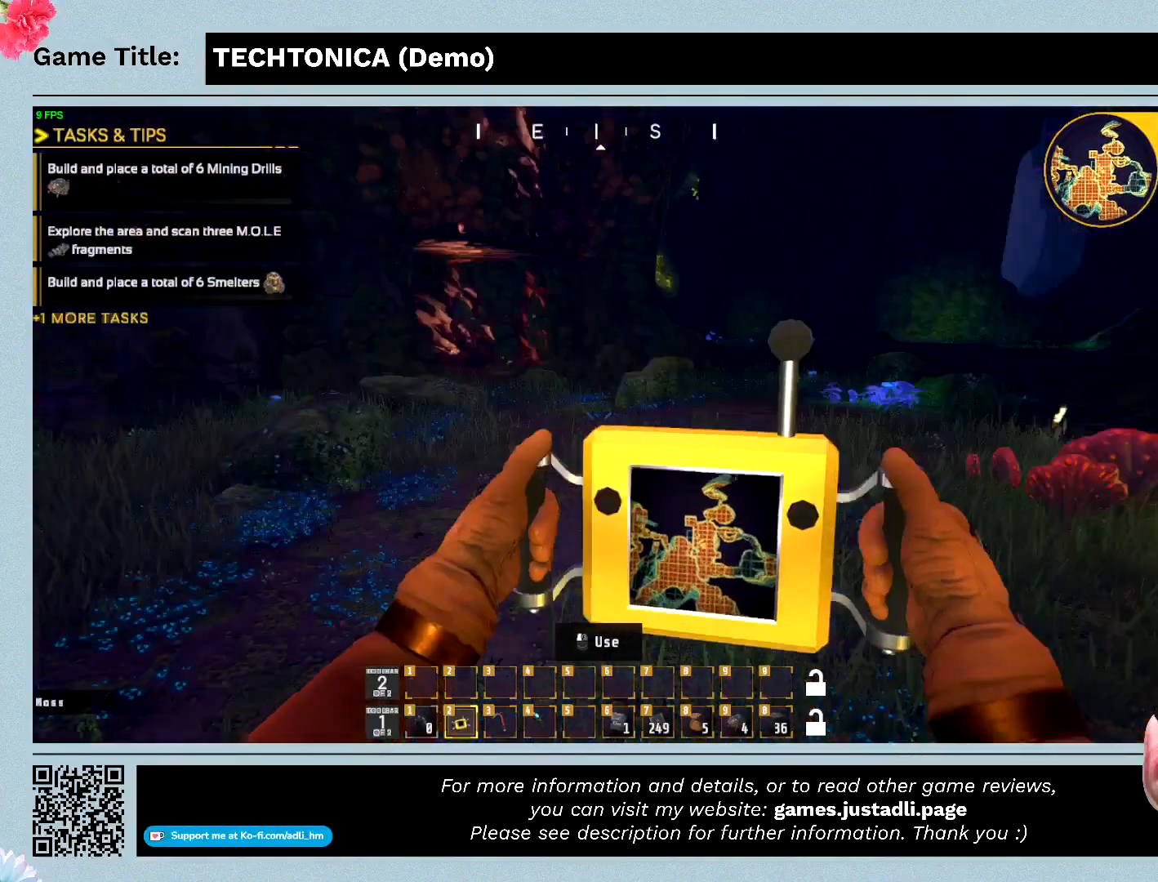
{"keys": ["w"], "events": []}
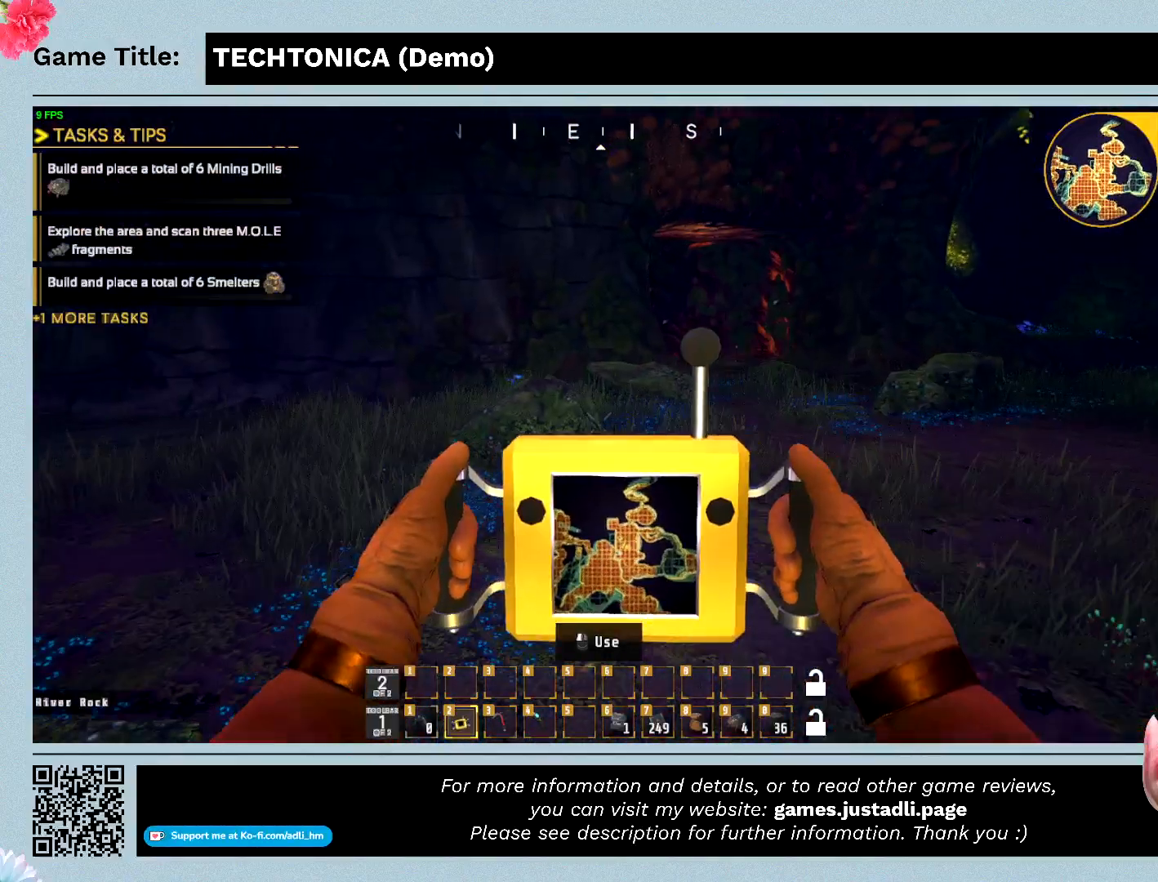
{"keys": ["w"], "events": []}
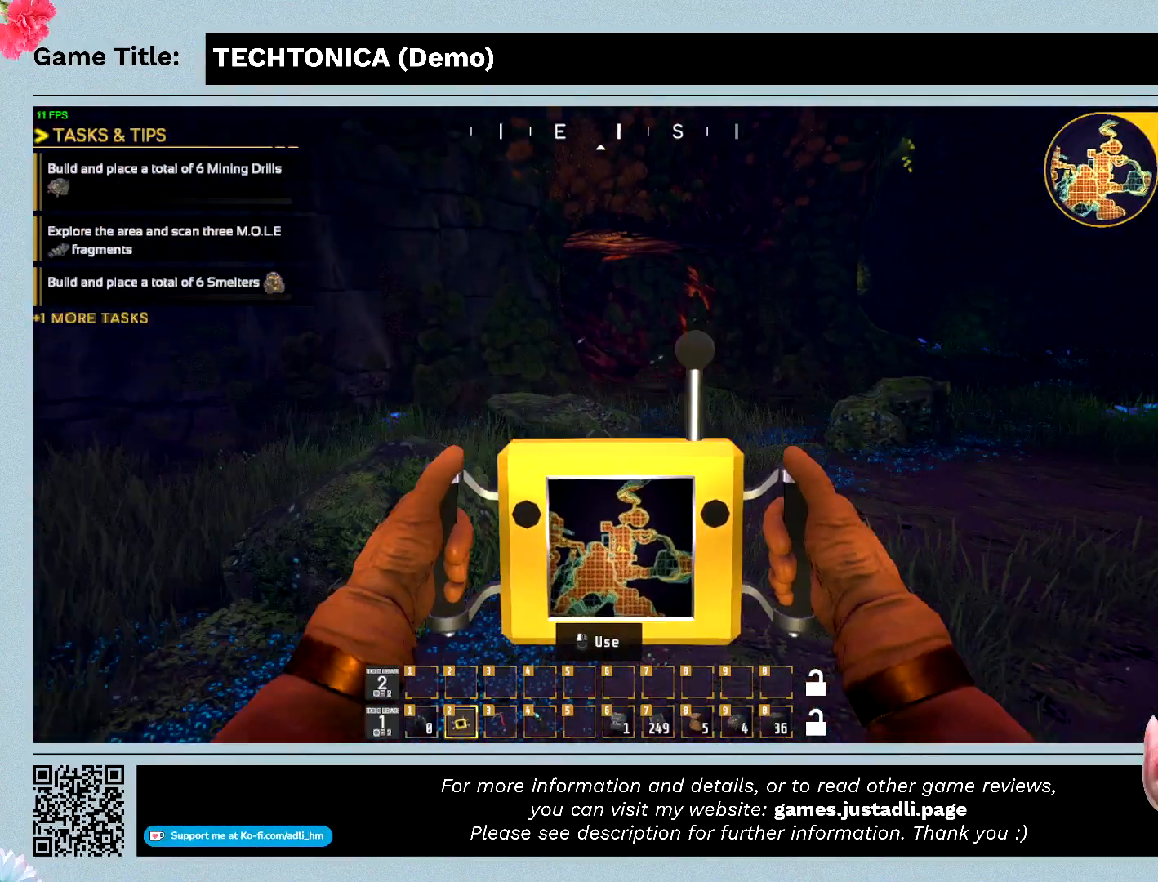
{"keys": ["w"], "events": []}
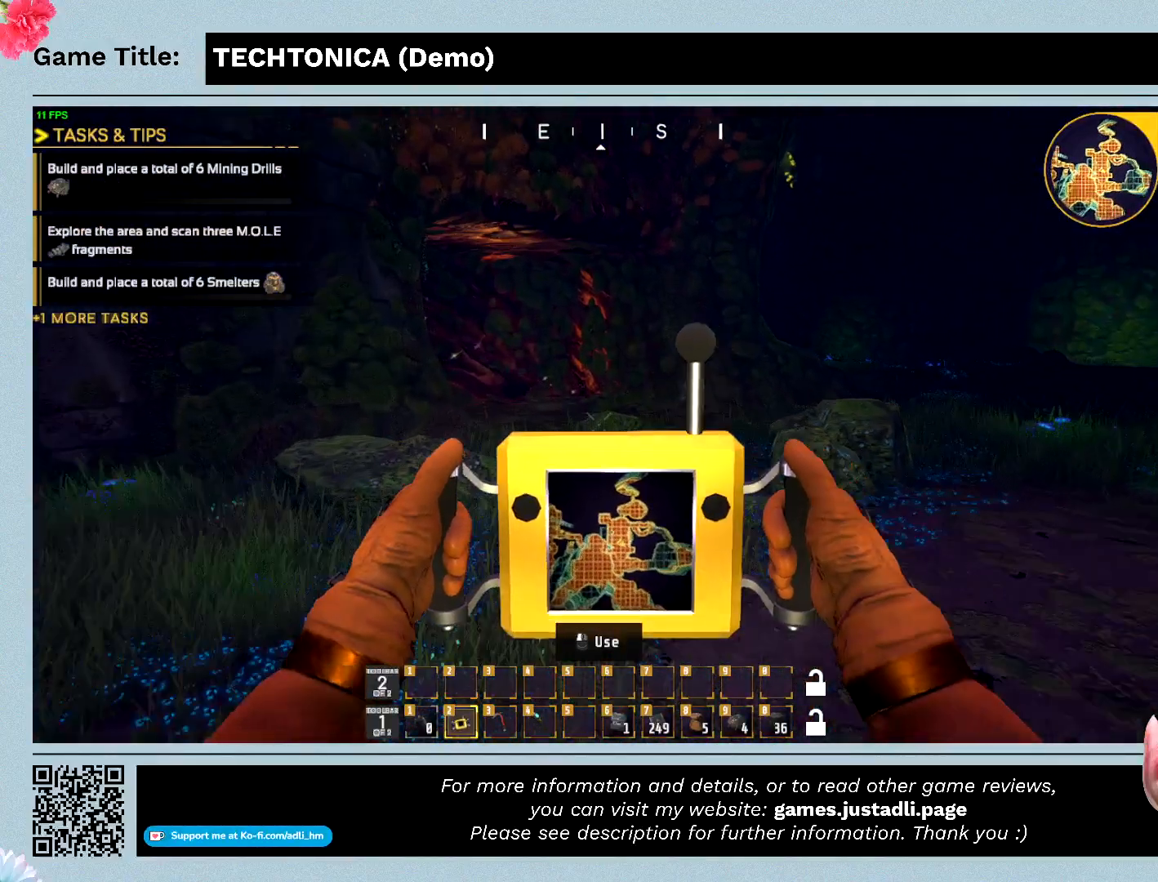
{"keys": ["w"], "events": []}
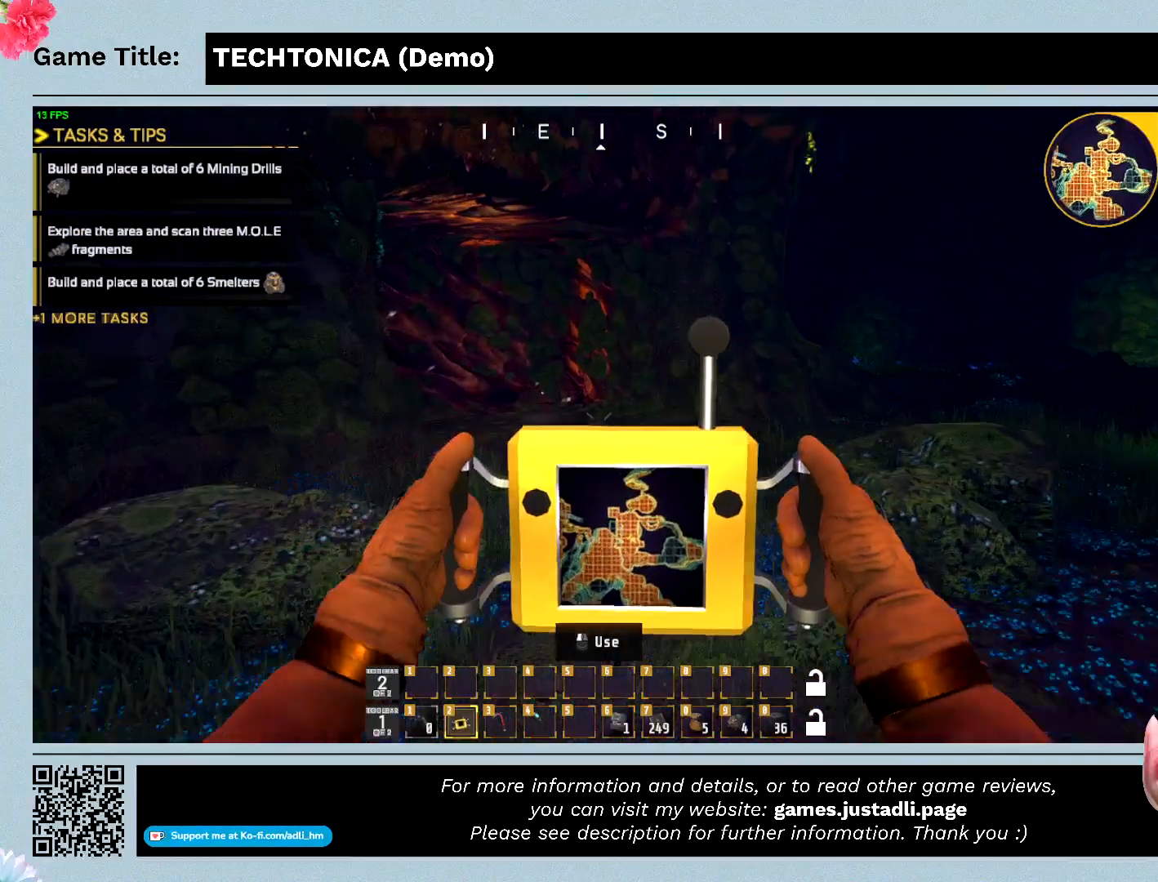
{"keys": ["w"], "events": []}
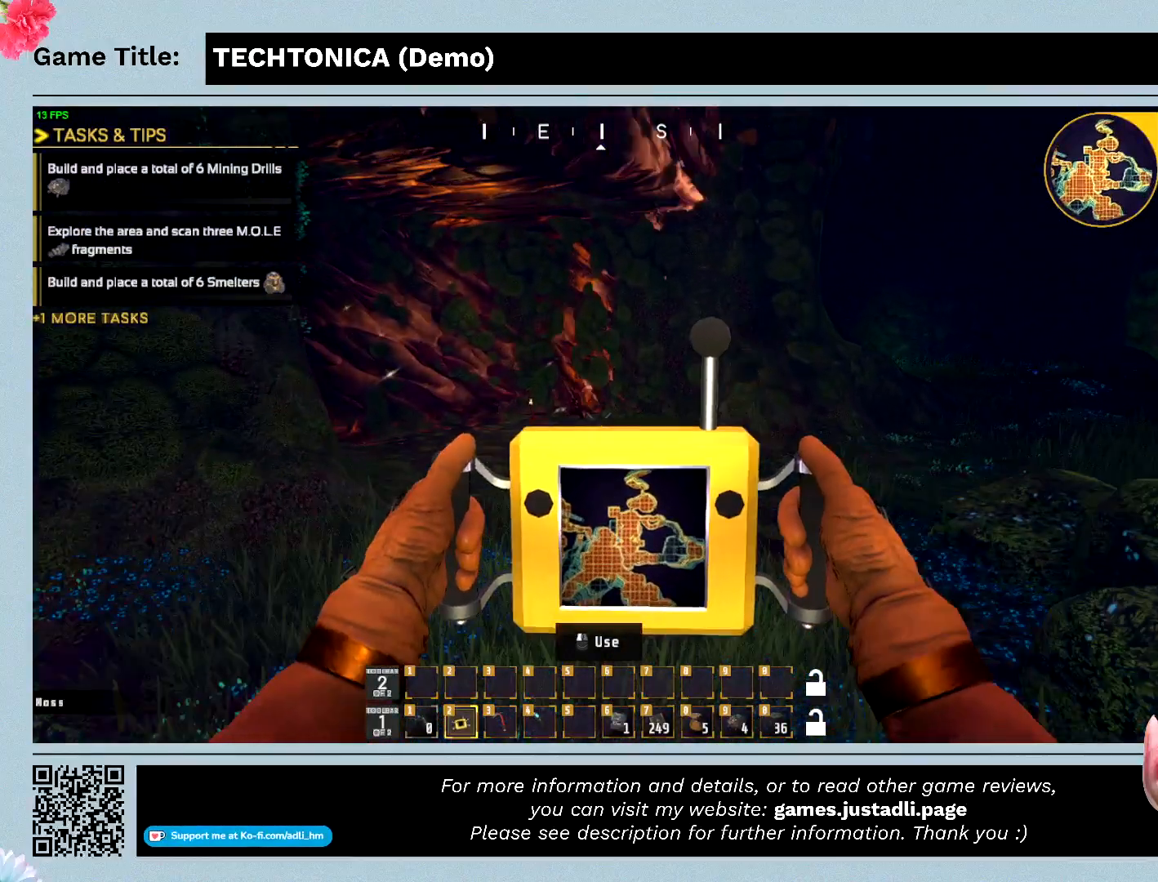
{"keys": ["w"], "events": []}
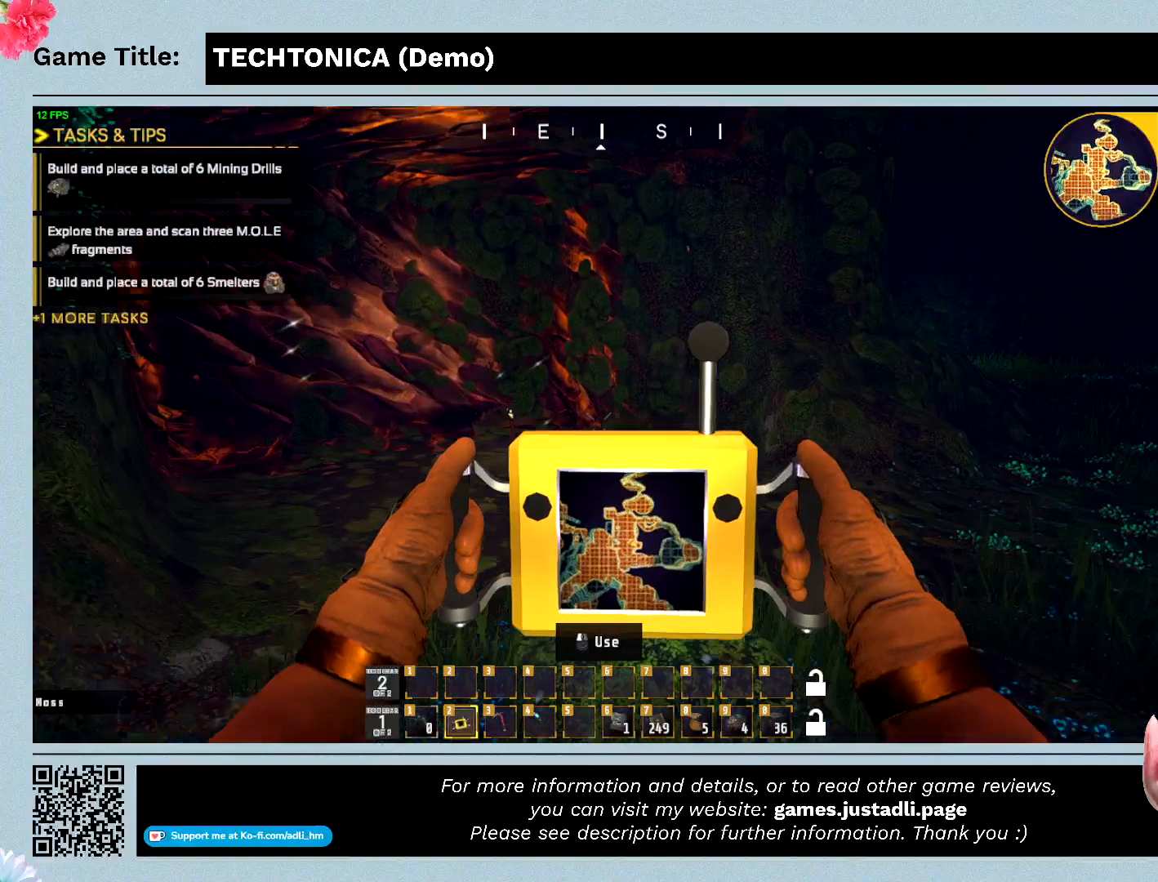
{"keys": ["w"], "events": []}
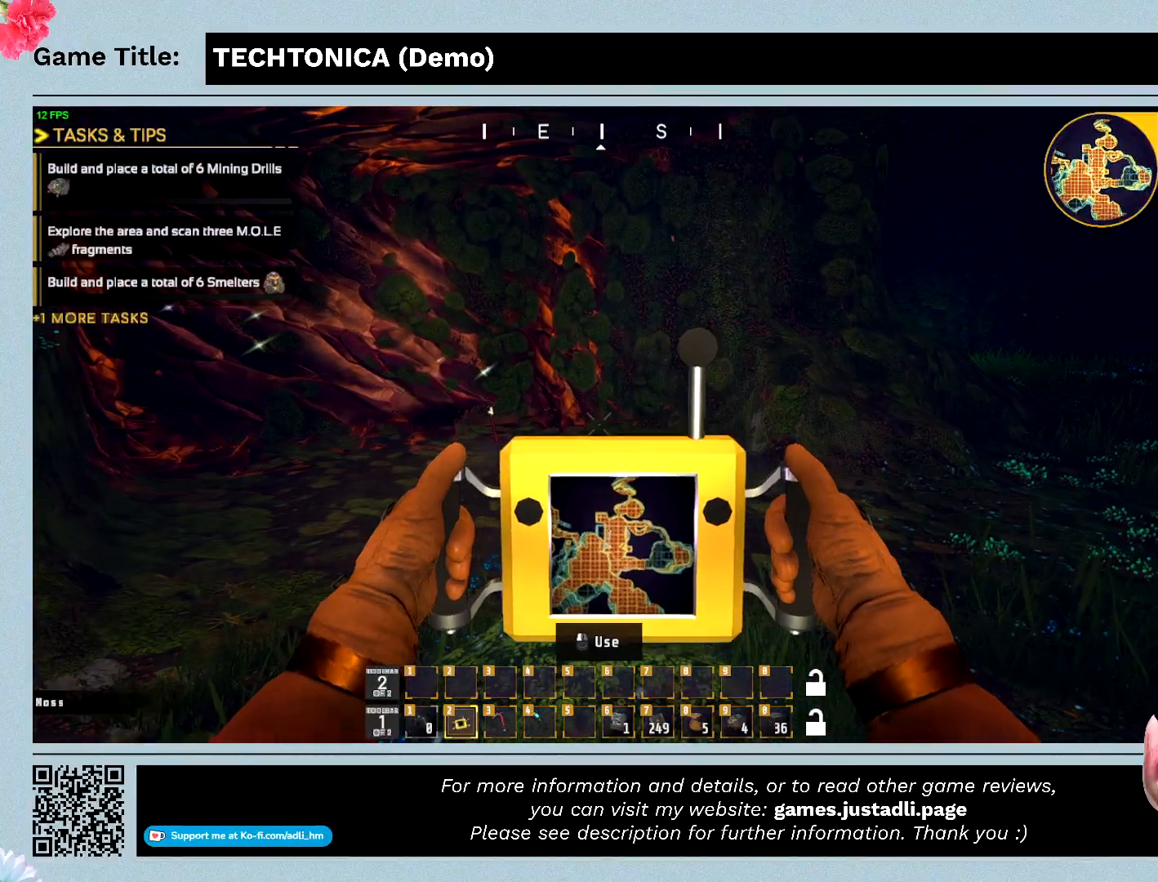
{"keys": ["w"], "events": []}
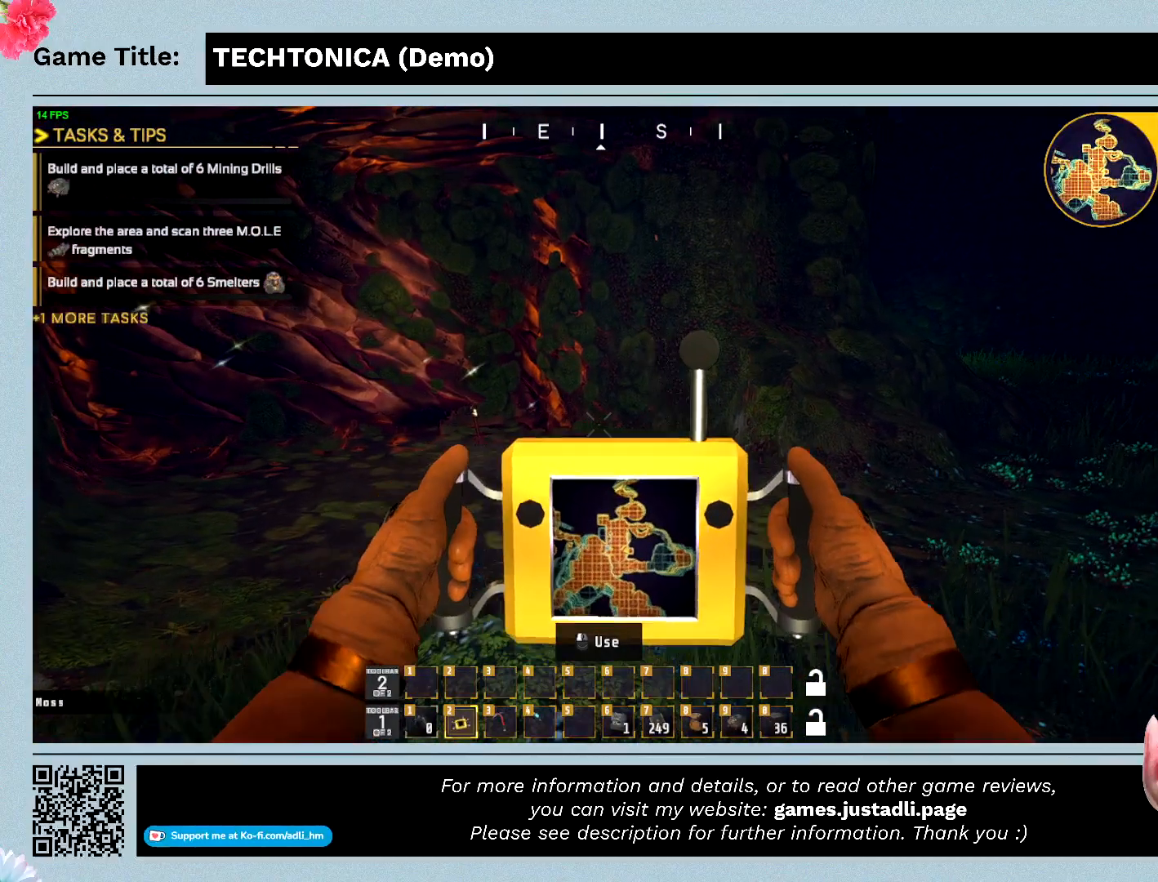
{"keys": [], "events": [[467, "w", "up"]]}